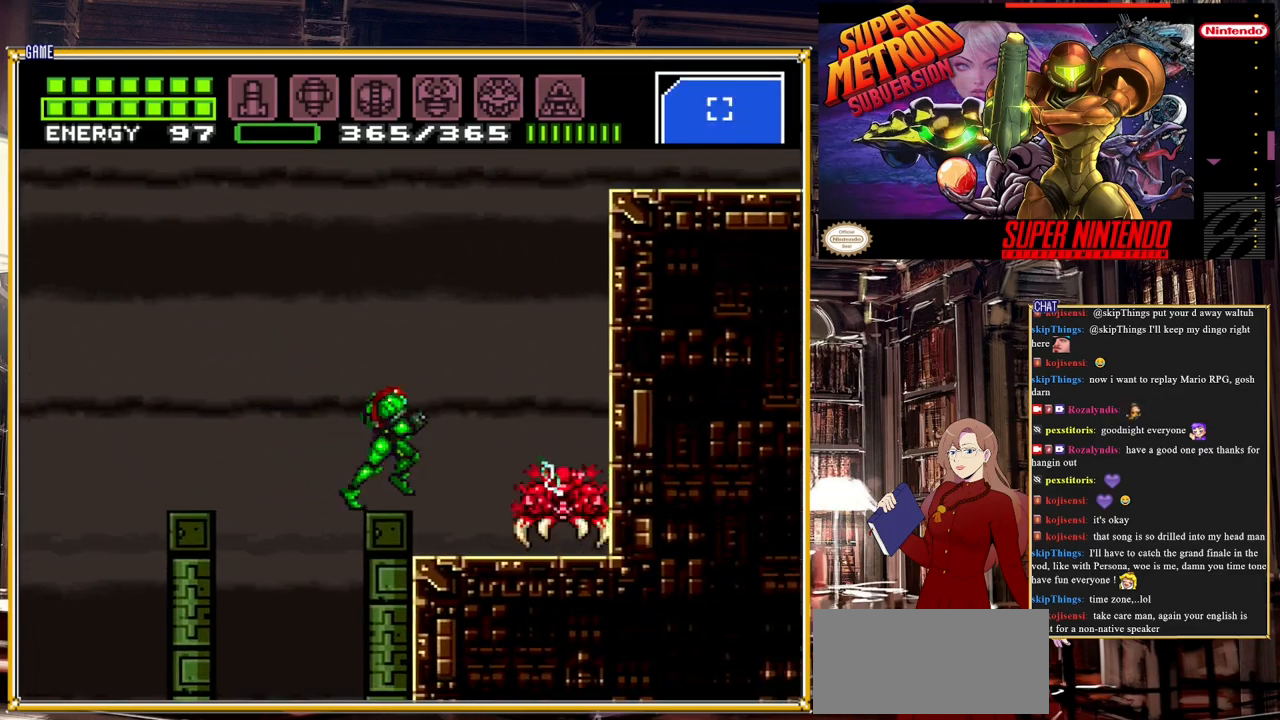
Gameplay with a controller (Nintendo layout); each line is a JSON object with the inputs held at the frame after it. "events" lists button and stick changes between this image and that frame as [ms after this image, input, new state], when the widget could be followed in between. Not read: L3 R3.
{"buttons": ["A", "DPAD_RIGHT"], "events": [[17, "A", "down"]]}
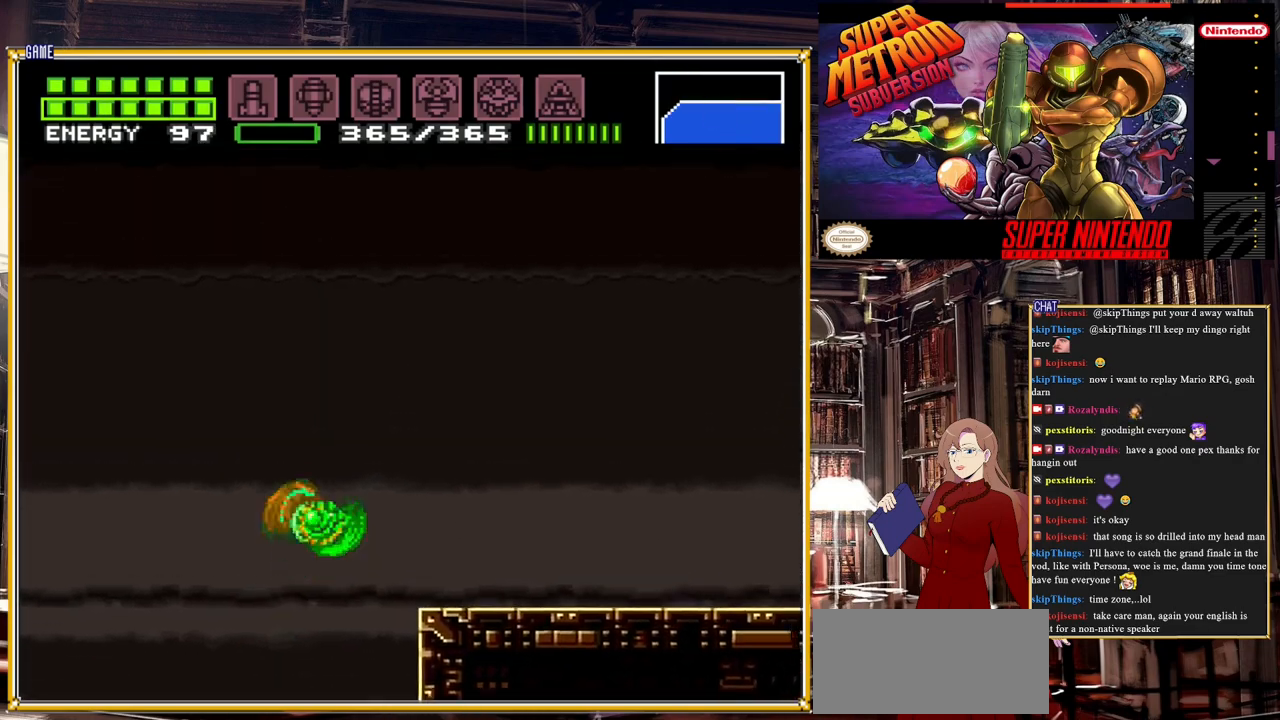
{"buttons": ["DPAD_RIGHT"], "events": [[117, "A", "up"]]}
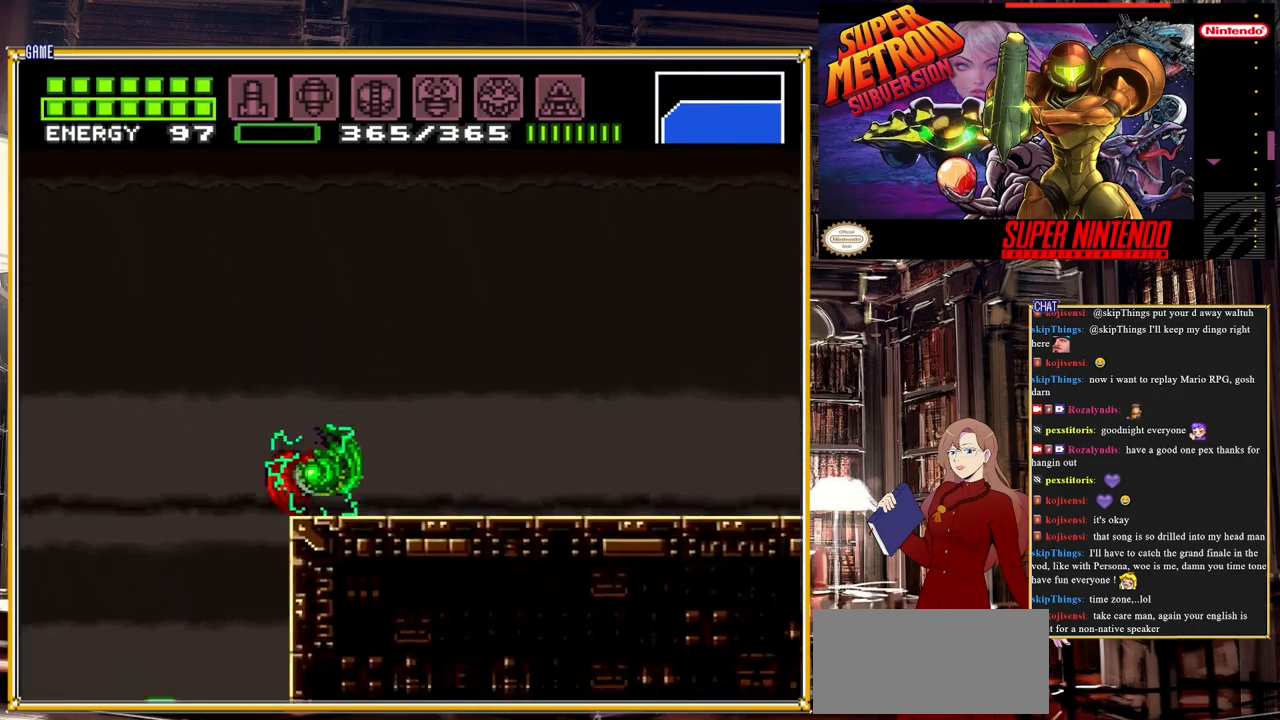
{"buttons": ["B", "DPAD_RIGHT"], "events": [[167, "B", "down"]]}
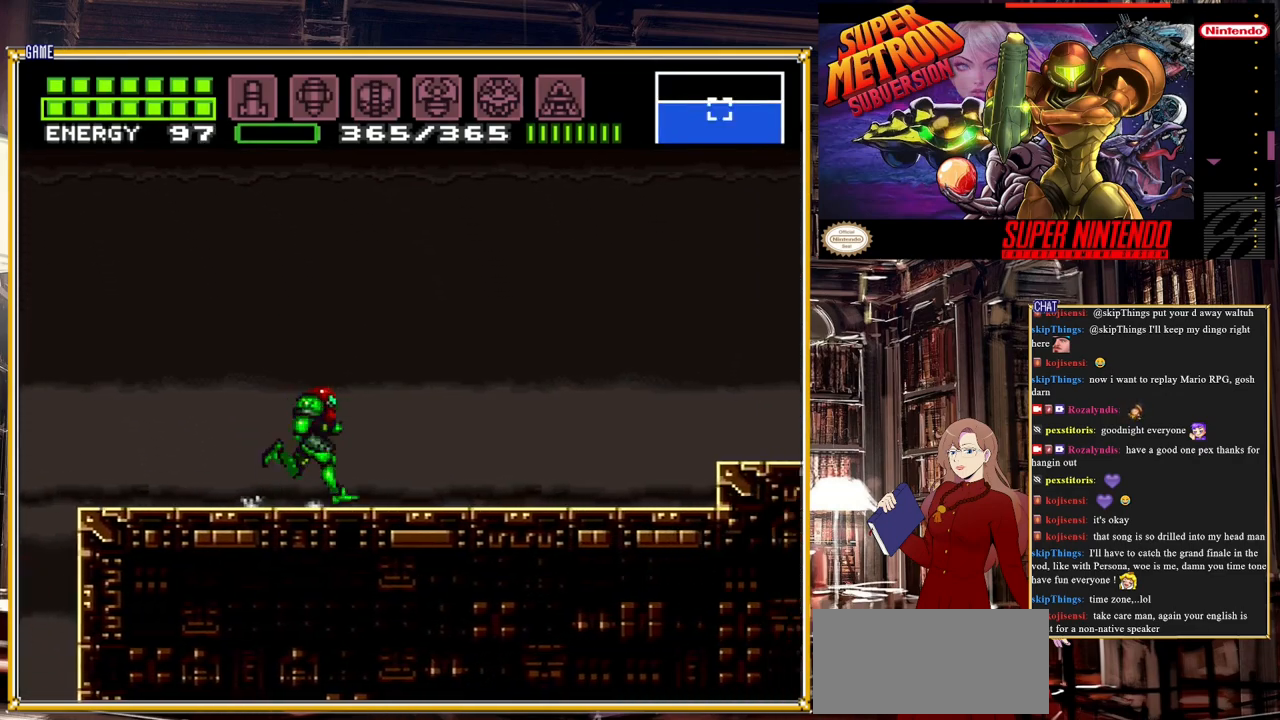
{"buttons": [], "events": [[17, "DPAD_RIGHT", "up"], [67, "DPAD_LEFT", "down"], [83, "B", "up"], [483, "DPAD_LEFT", "up"]]}
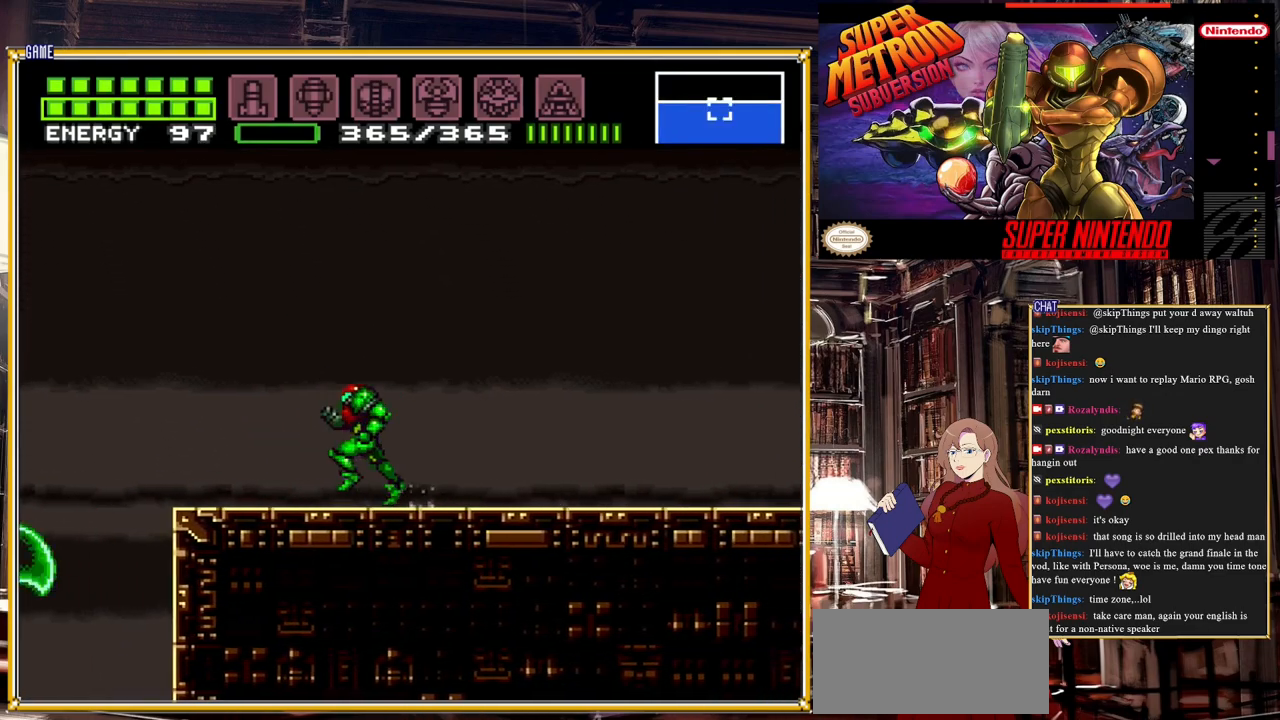
{"buttons": ["R1"], "events": [[50, "R1", "down"], [167, "DPAD_LEFT", "down"], [283, "DPAD_LEFT", "up"], [283, "R1", "up"], [500, "R1", "down"]]}
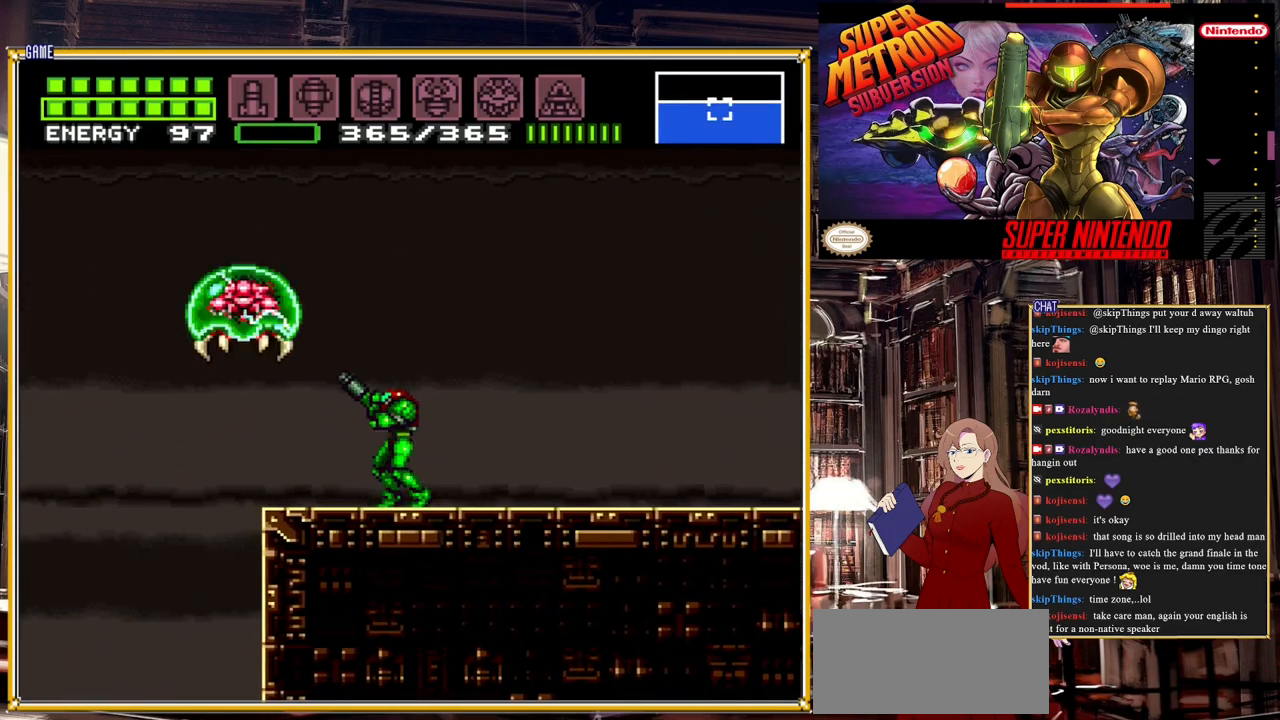
{"buttons": [], "events": [[67, "Y", "down"], [267, "Y", "up"], [283, "DPAD_RIGHT", "down"], [317, "R1", "up"], [417, "DPAD_RIGHT", "up"]]}
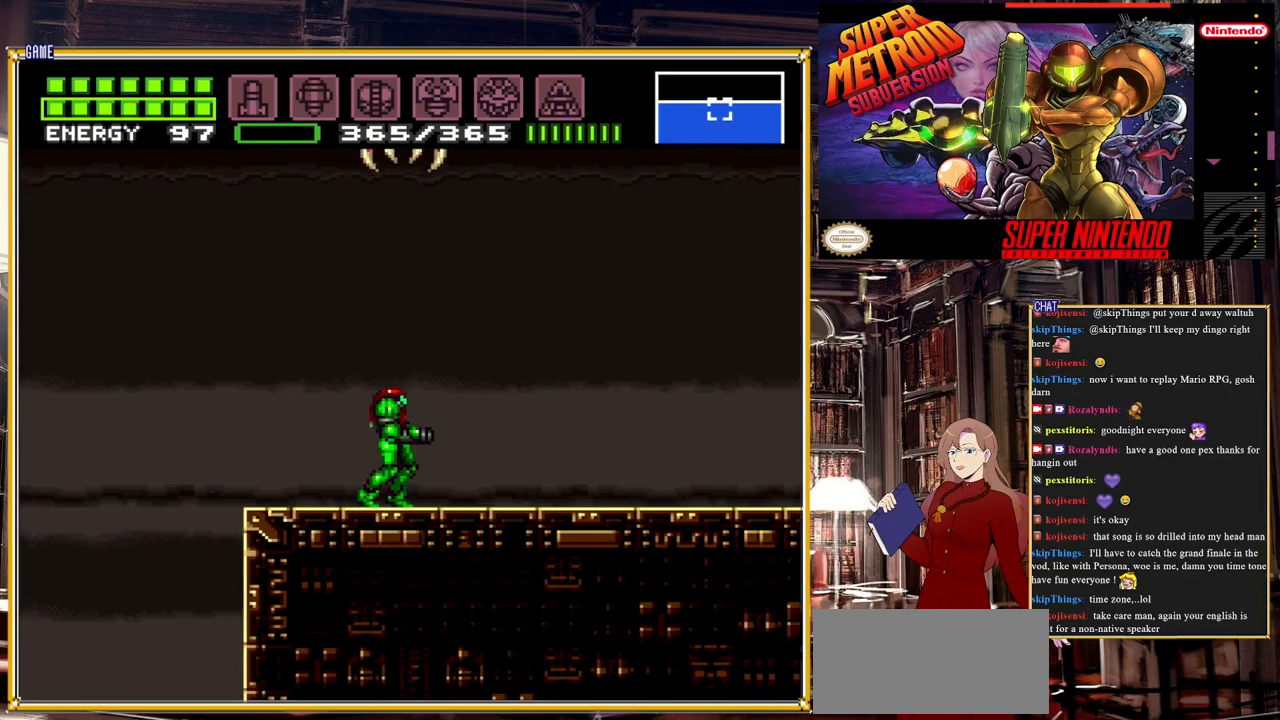
{"buttons": [], "events": []}
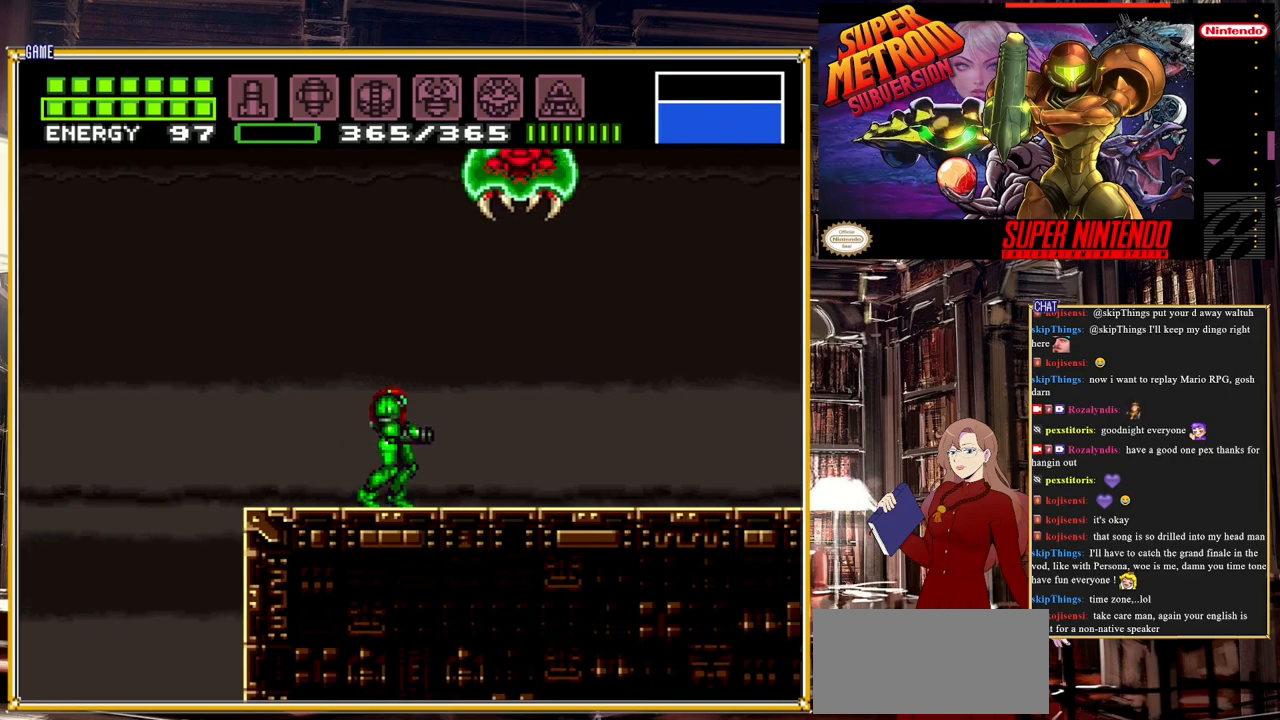
{"buttons": ["DPAD_RIGHT"], "events": [[83, "A", "down"], [250, "A", "up"], [333, "Y", "down"], [483, "DPAD_RIGHT", "down"], [483, "Y", "up"]]}
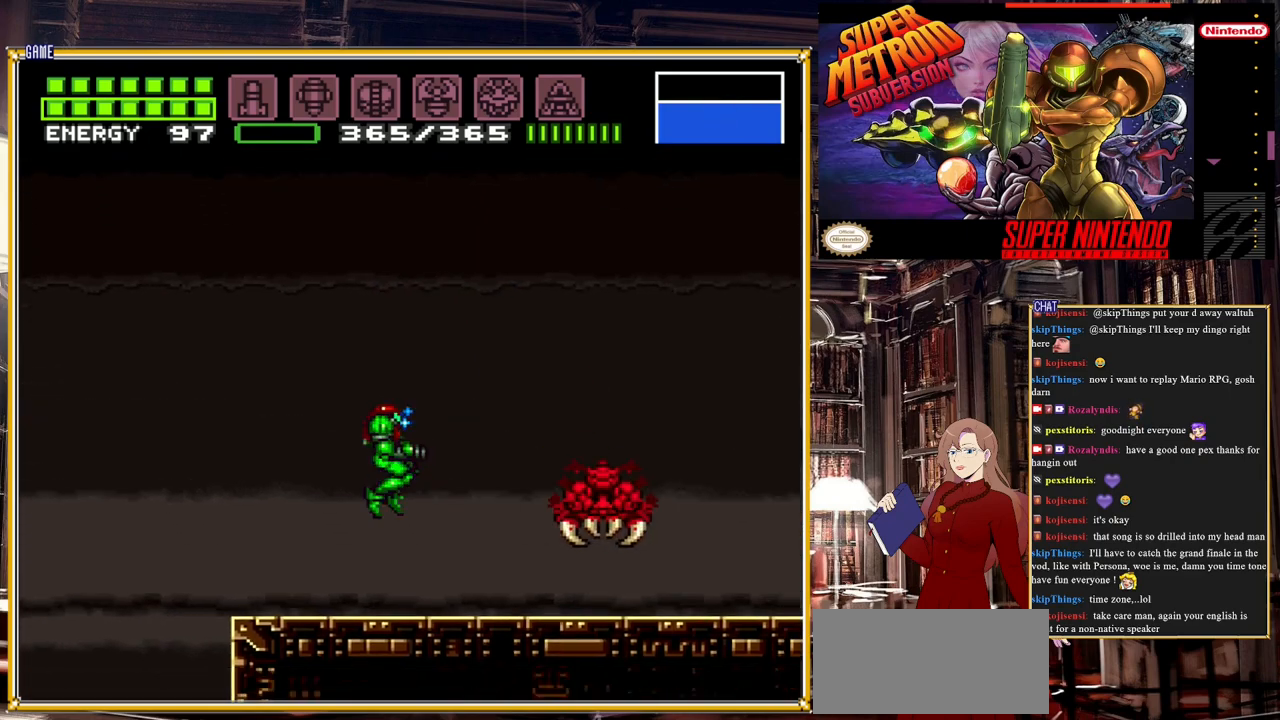
{"buttons": [], "events": [[317, "Y", "down"], [450, "Y", "up"], [500, "DPAD_RIGHT", "up"]]}
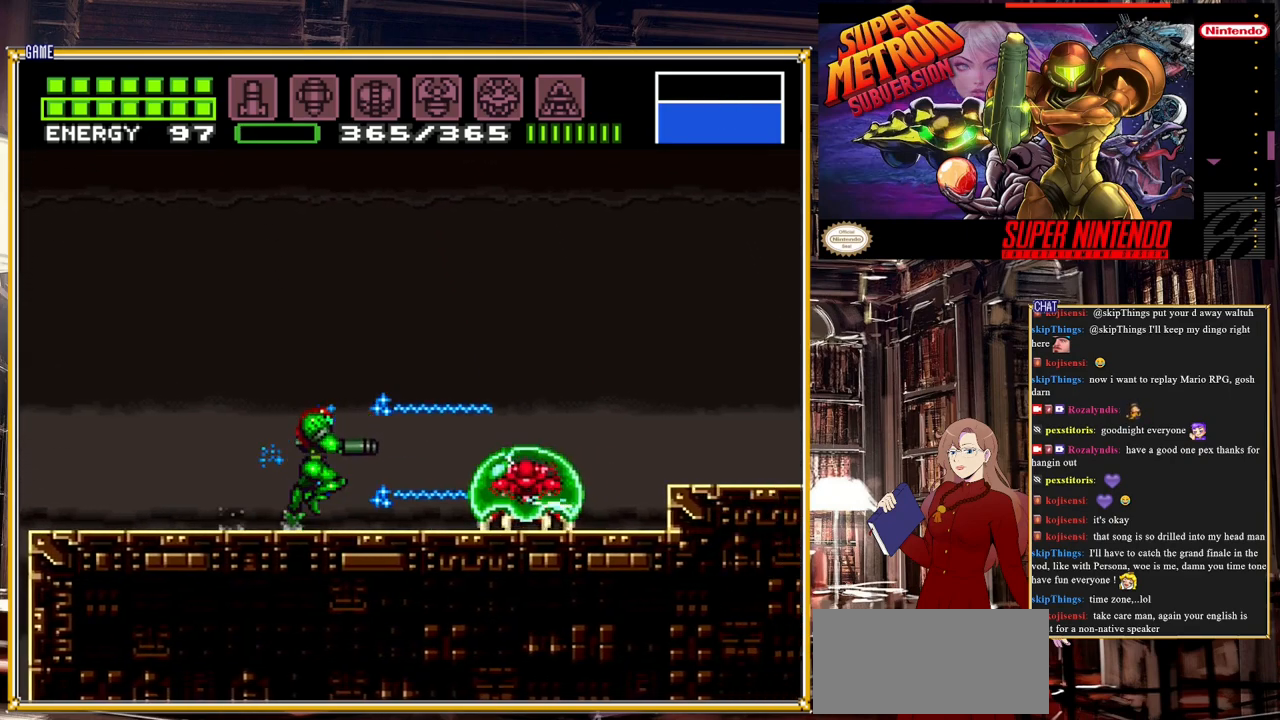
{"buttons": [], "events": [[167, "DPAD_RIGHT", "down"], [233, "Y", "down"], [317, "DPAD_RIGHT", "up"], [400, "Y", "up"]]}
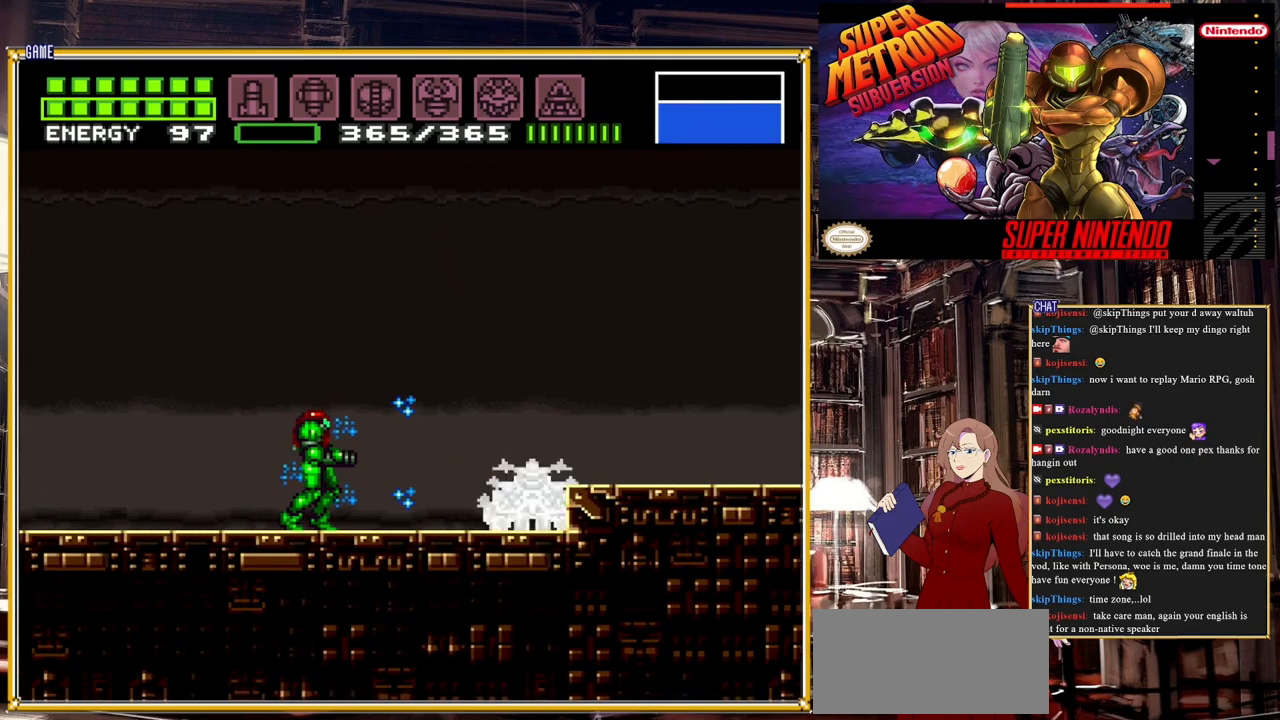
{"buttons": [], "events": [[133, "Y", "down"], [283, "Y", "up"]]}
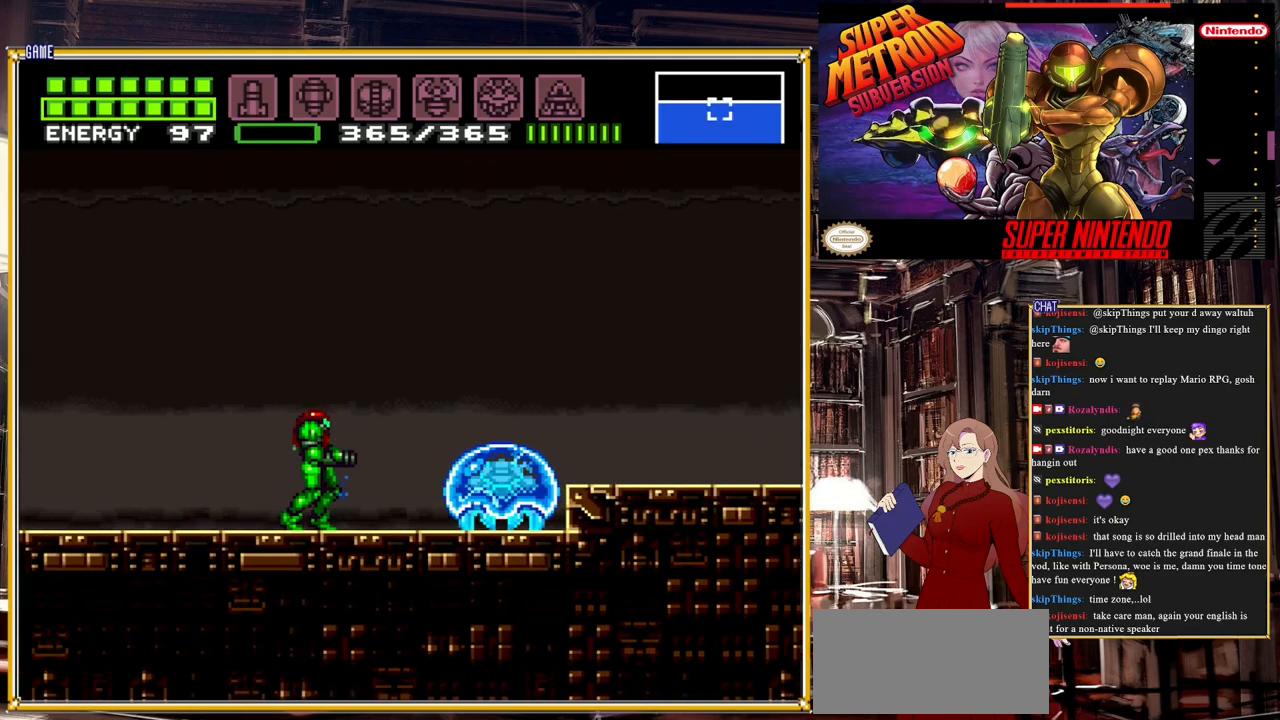
{"buttons": ["DPAD_RIGHT"], "events": [[233, "X", "down"], [300, "X", "up"], [383, "X", "down"], [417, "DPAD_RIGHT", "down"], [483, "X", "up"]]}
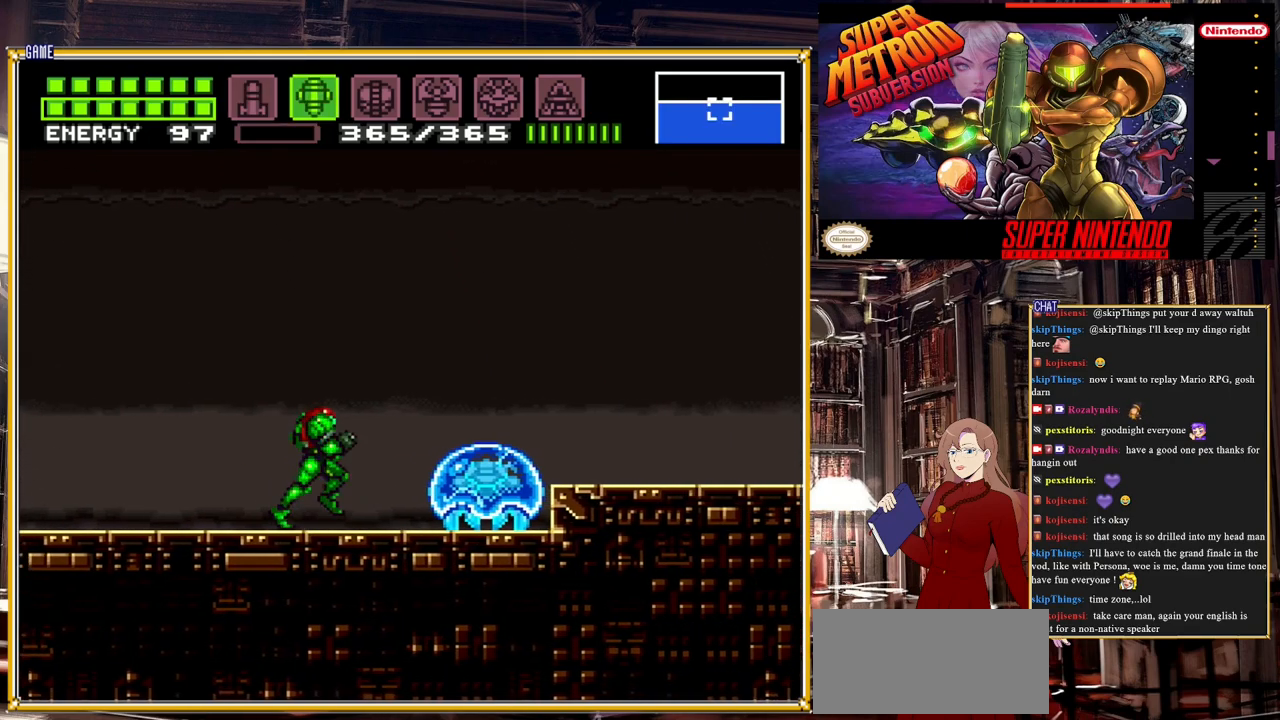
{"buttons": [], "events": [[200, "L1", "down"], [283, "DPAD_RIGHT", "up"], [317, "Y", "down"], [367, "L1", "up"], [383, "Y", "up"]]}
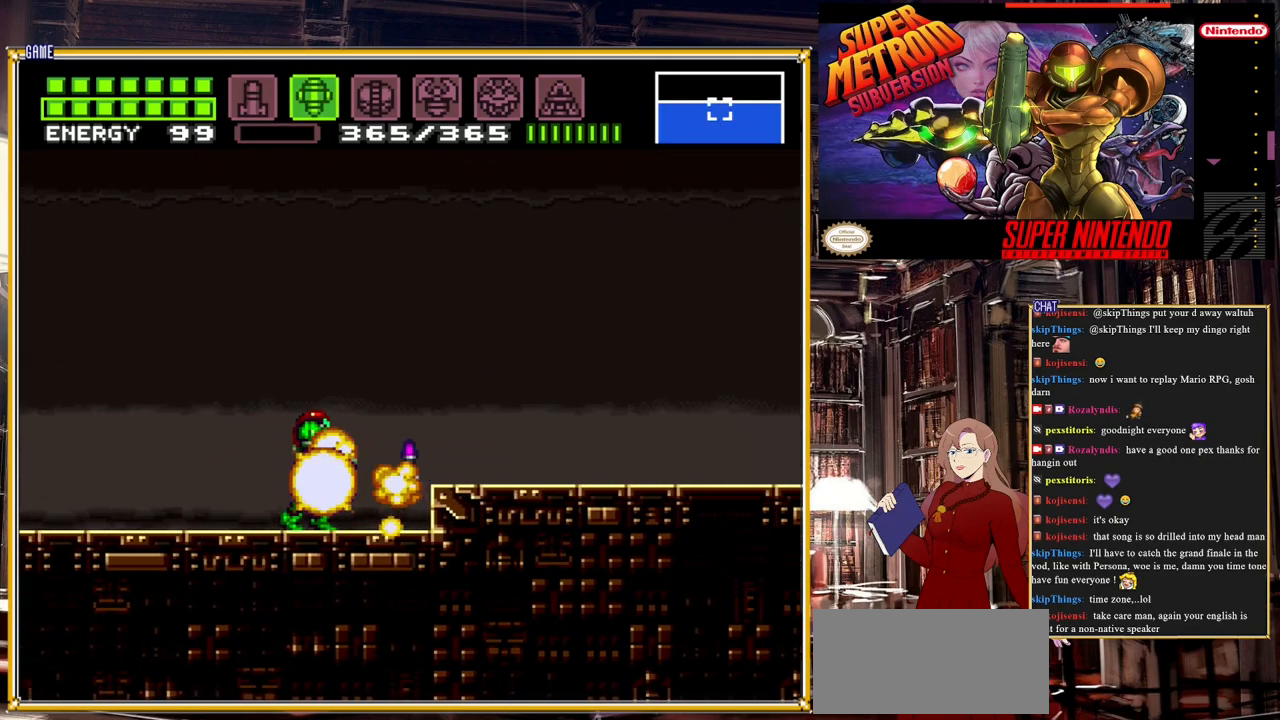
{"buttons": ["DPAD_RIGHT"], "events": [[117, "SELECT", "down"], [250, "SELECT", "up"], [400, "DPAD_RIGHT", "down"]]}
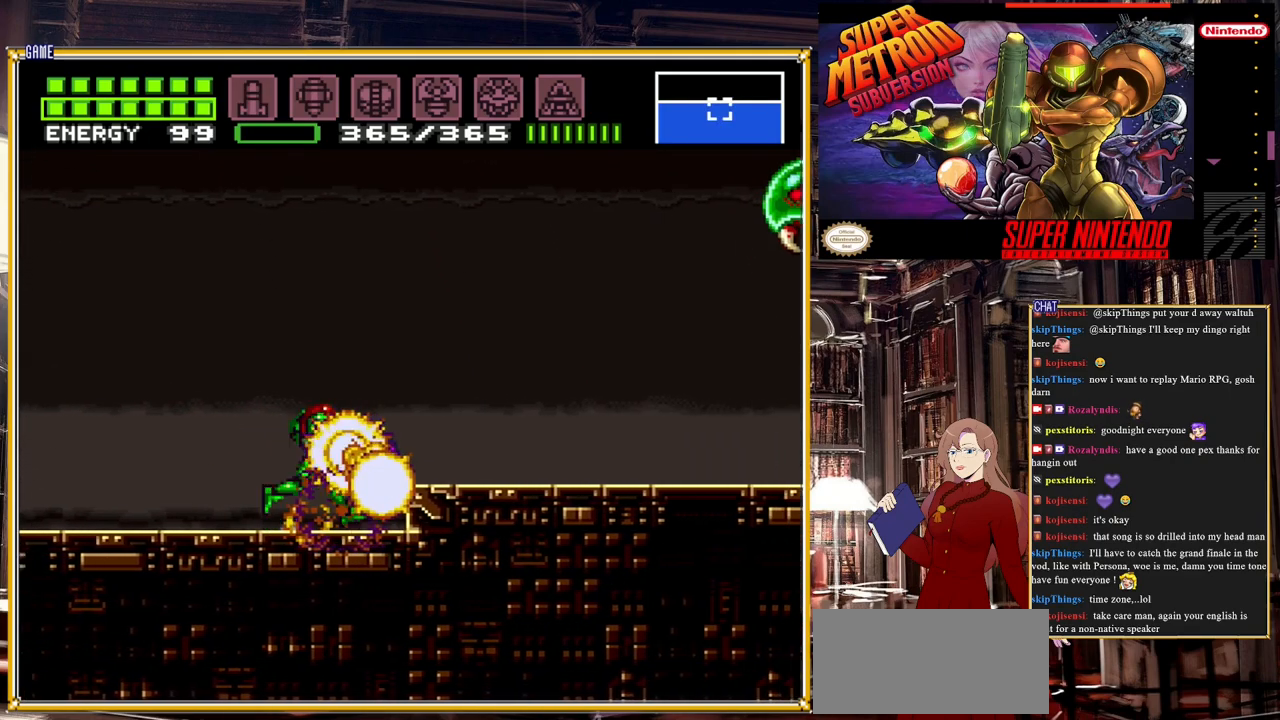
{"buttons": [], "events": [[100, "DPAD_RIGHT", "up"]]}
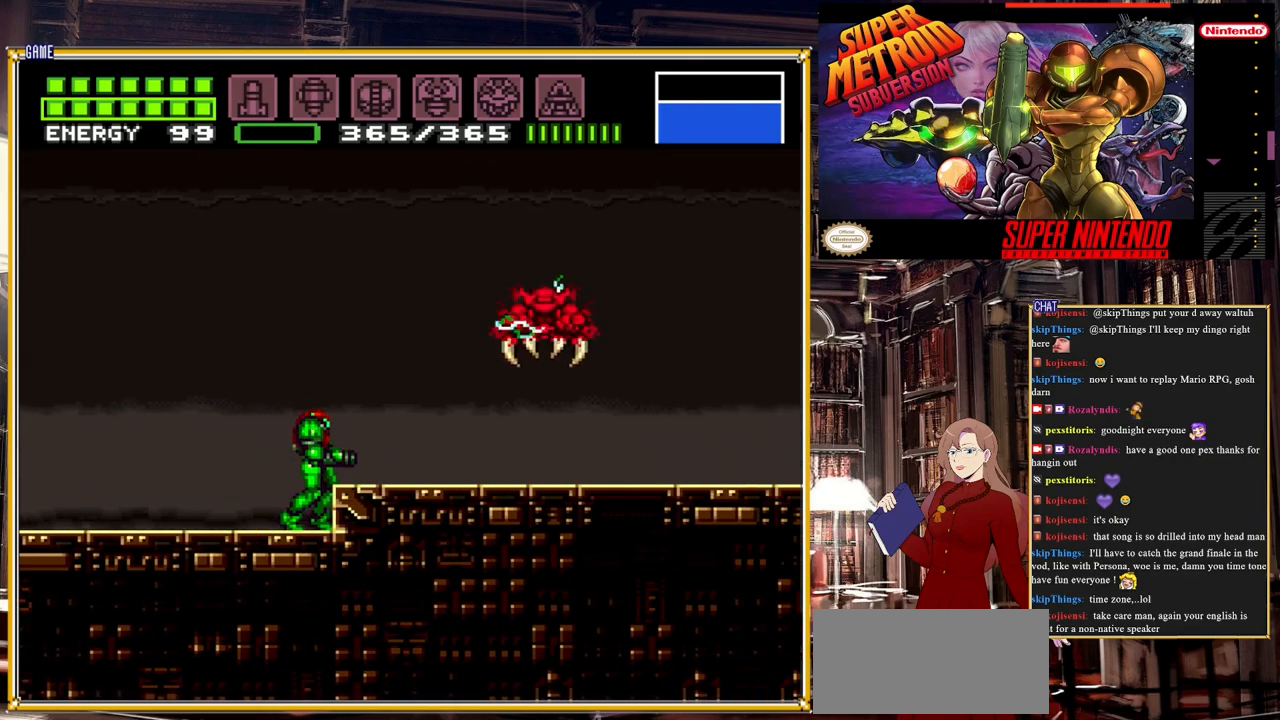
{"buttons": [], "events": [[250, "Y", "down"], [400, "Y", "up"]]}
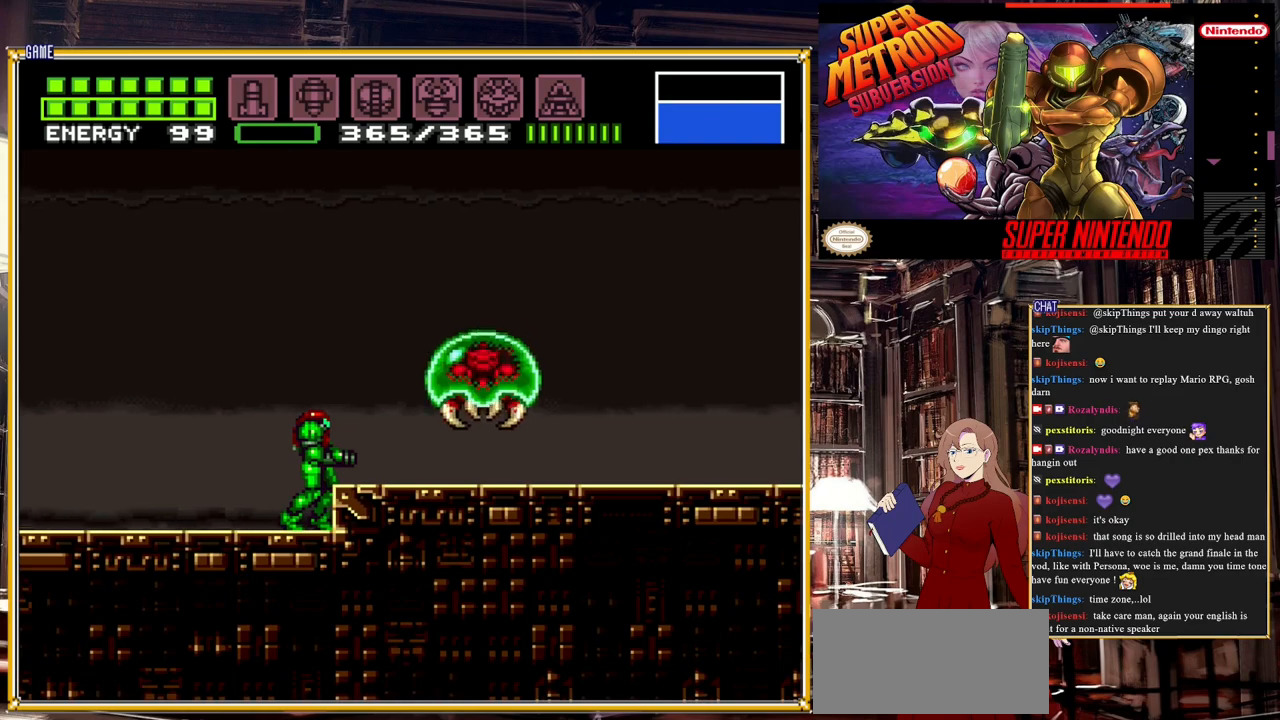
{"buttons": ["Y"], "events": [[217, "A", "down"], [250, "DPAD_RIGHT", "down"], [383, "A", "up"], [450, "Y", "down"], [500, "DPAD_RIGHT", "up"]]}
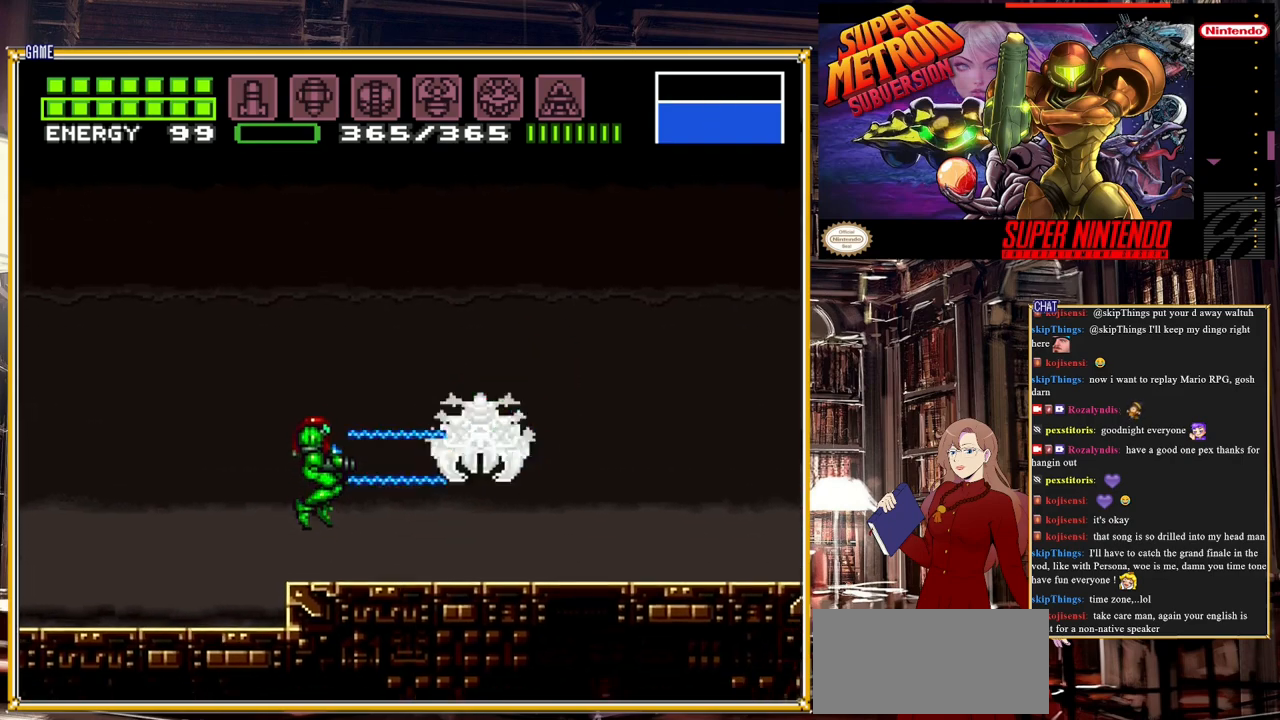
{"buttons": ["A", "DPAD_RIGHT"], "events": [[67, "Y", "up"], [400, "DPAD_RIGHT", "down"], [483, "A", "down"]]}
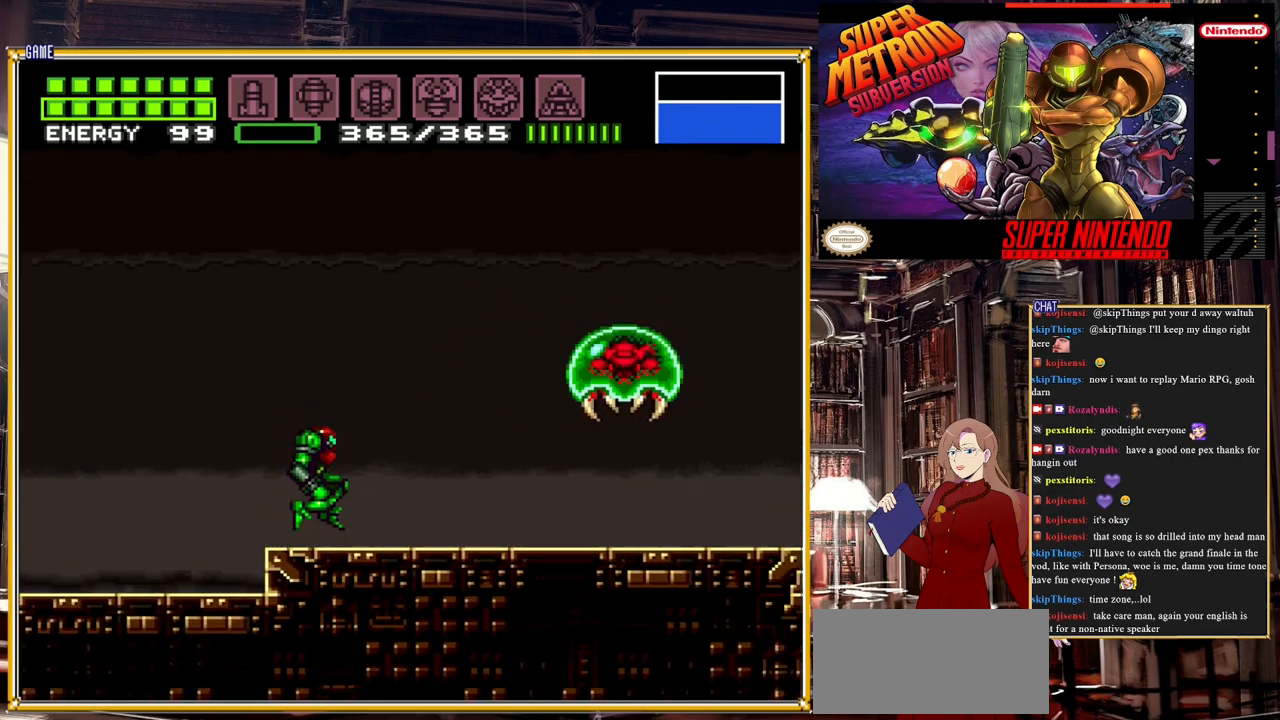
{"buttons": [], "events": [[33, "A", "up"], [183, "Y", "down"], [283, "DPAD_RIGHT", "up"], [350, "Y", "up"]]}
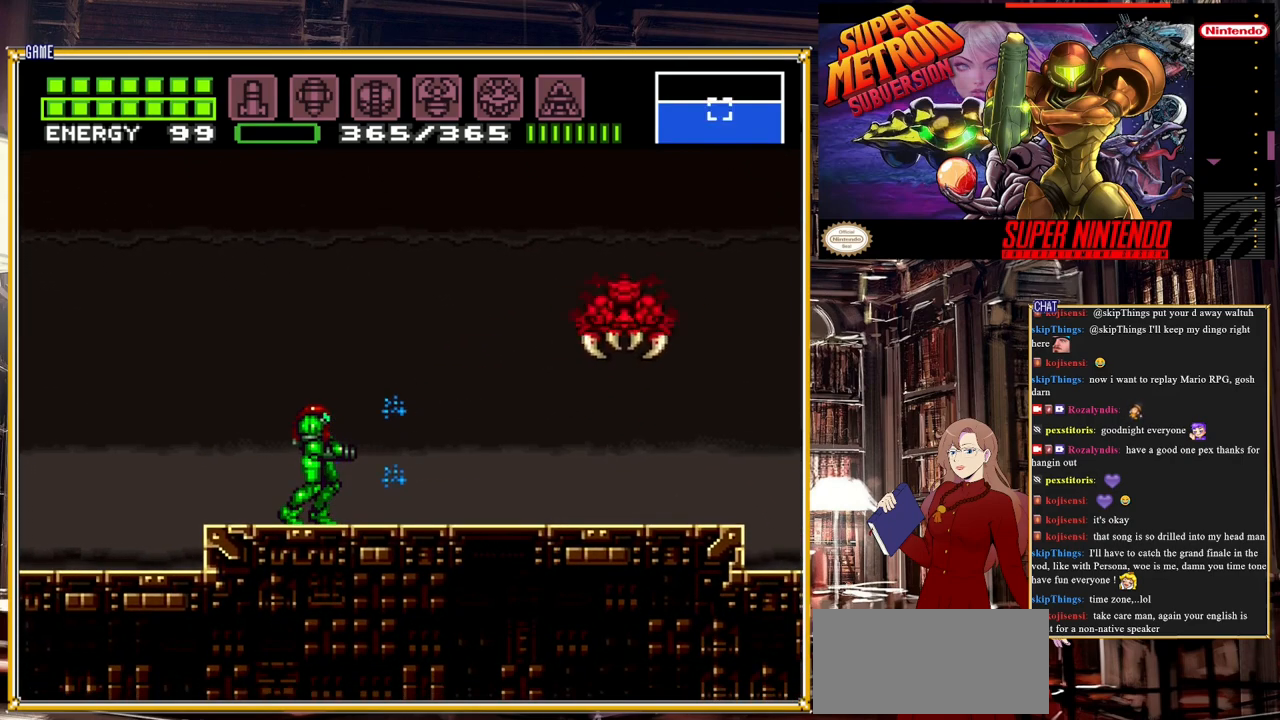
{"buttons": [], "events": [[200, "DPAD_RIGHT", "down"], [283, "DPAD_RIGHT", "up"]]}
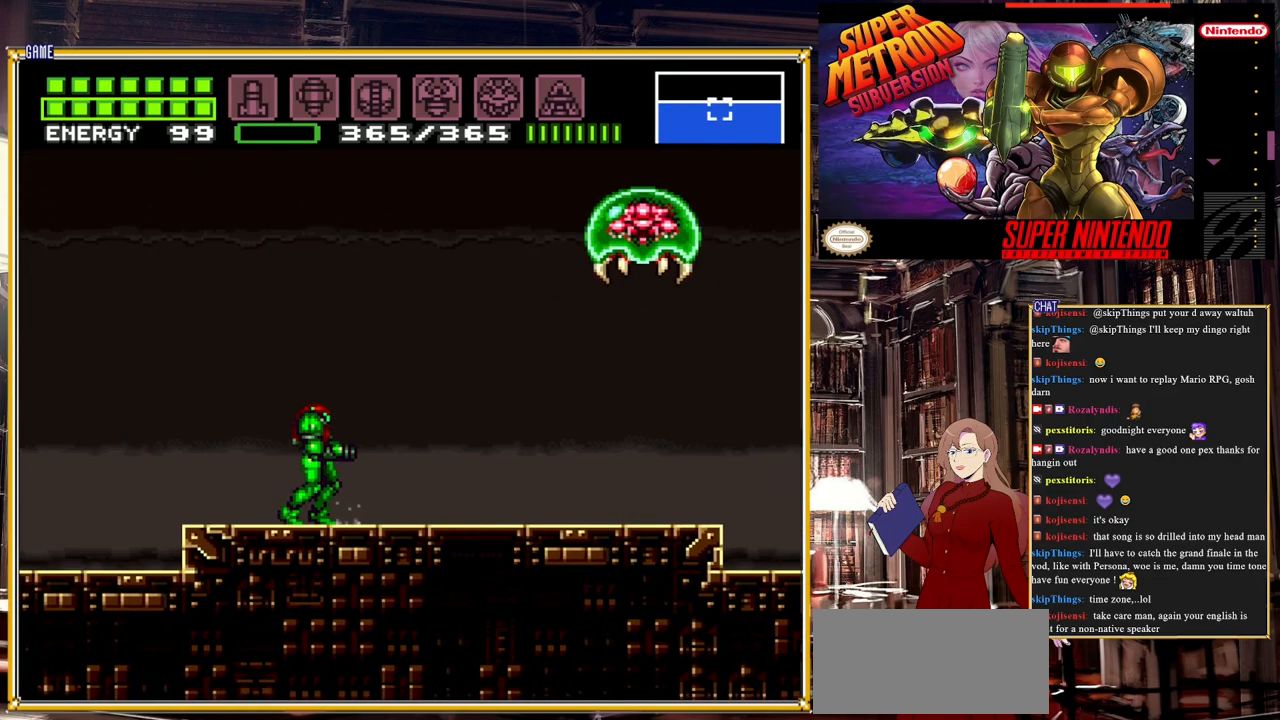
{"buttons": ["R1"], "events": [[50, "DPAD_RIGHT", "down"], [100, "R1", "down"], [233, "Y", "down"], [317, "DPAD_RIGHT", "up"], [383, "Y", "up"]]}
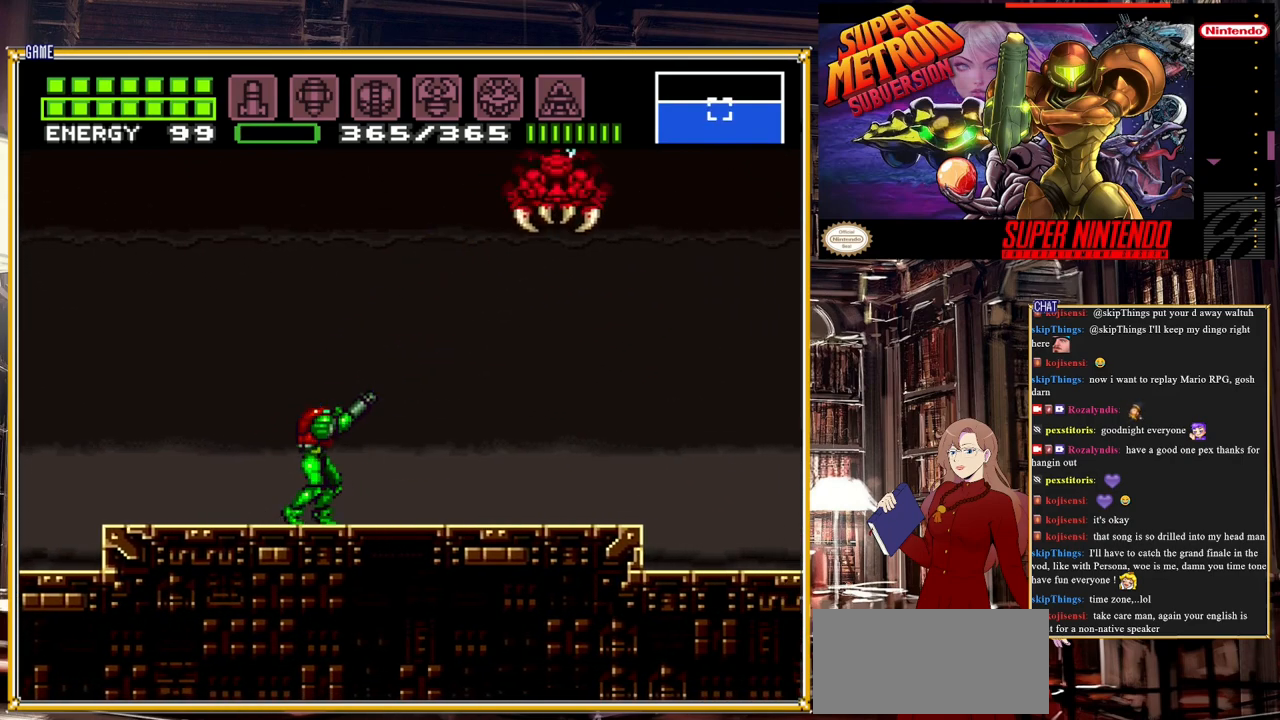
{"buttons": [], "events": [[50, "R1", "up"]]}
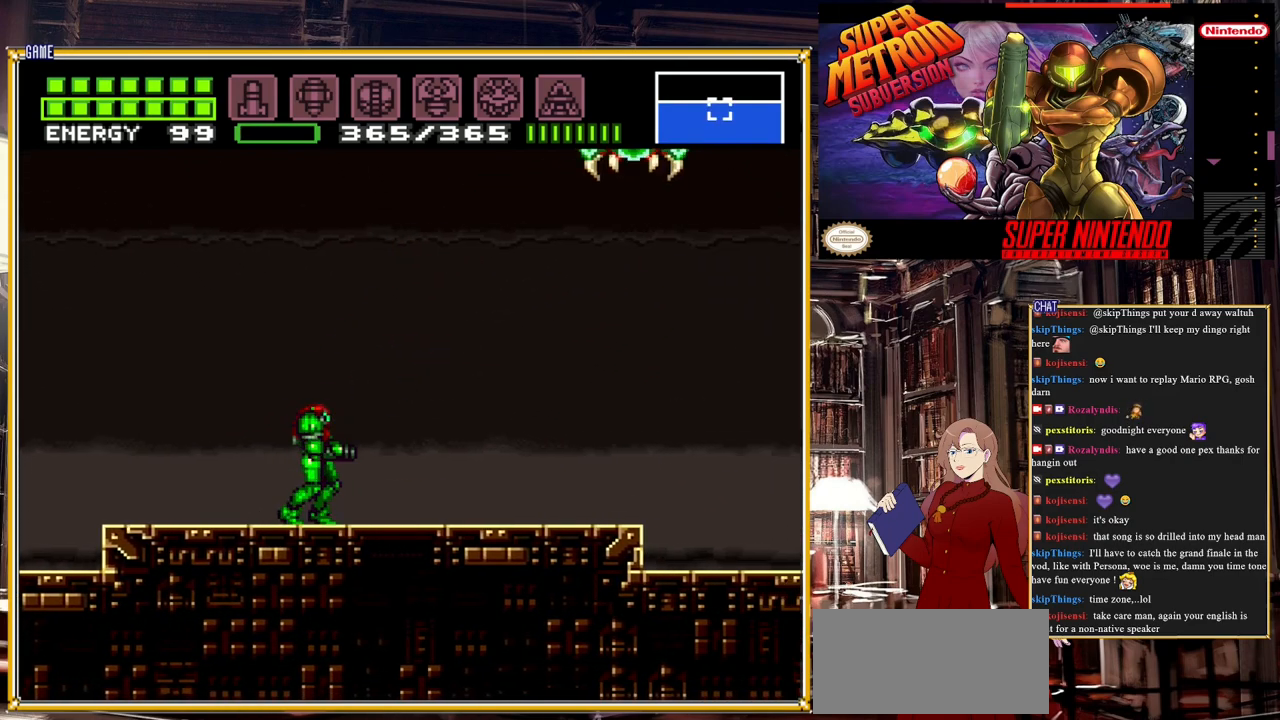
{"buttons": ["A"], "events": [[467, "A", "down"]]}
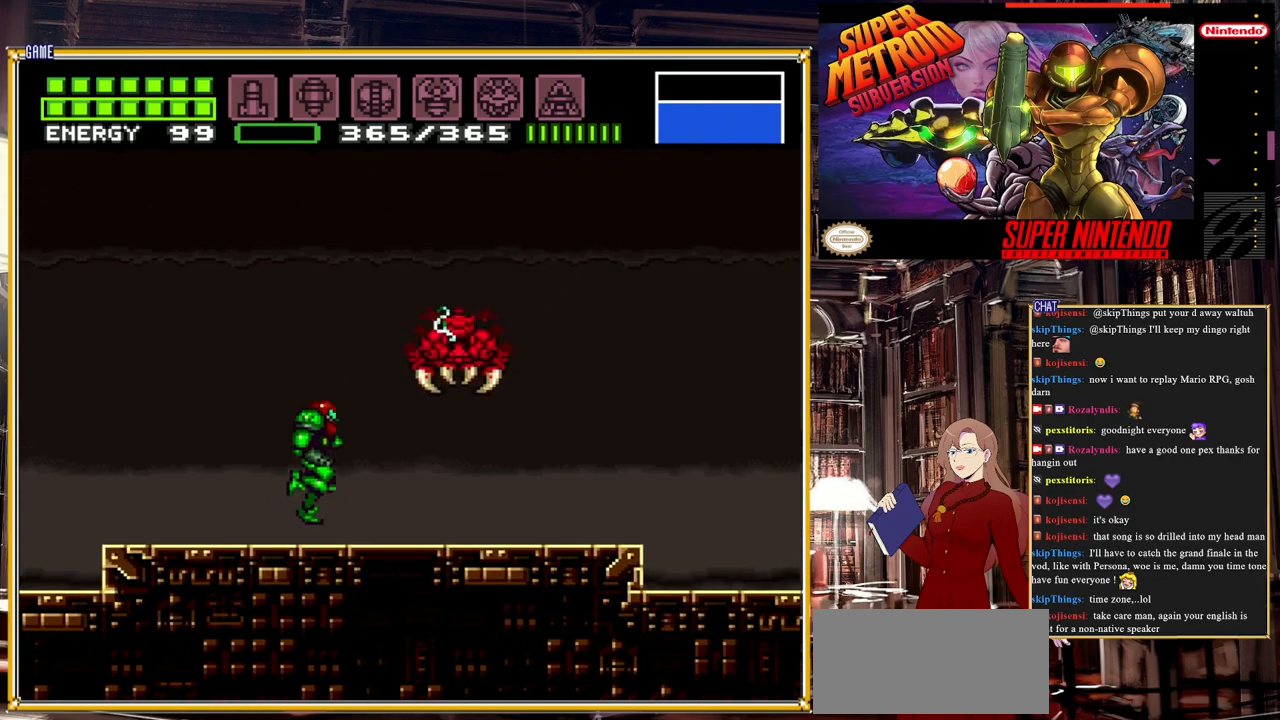
{"buttons": [], "events": [[83, "A", "up"], [150, "Y", "down"], [283, "Y", "up"]]}
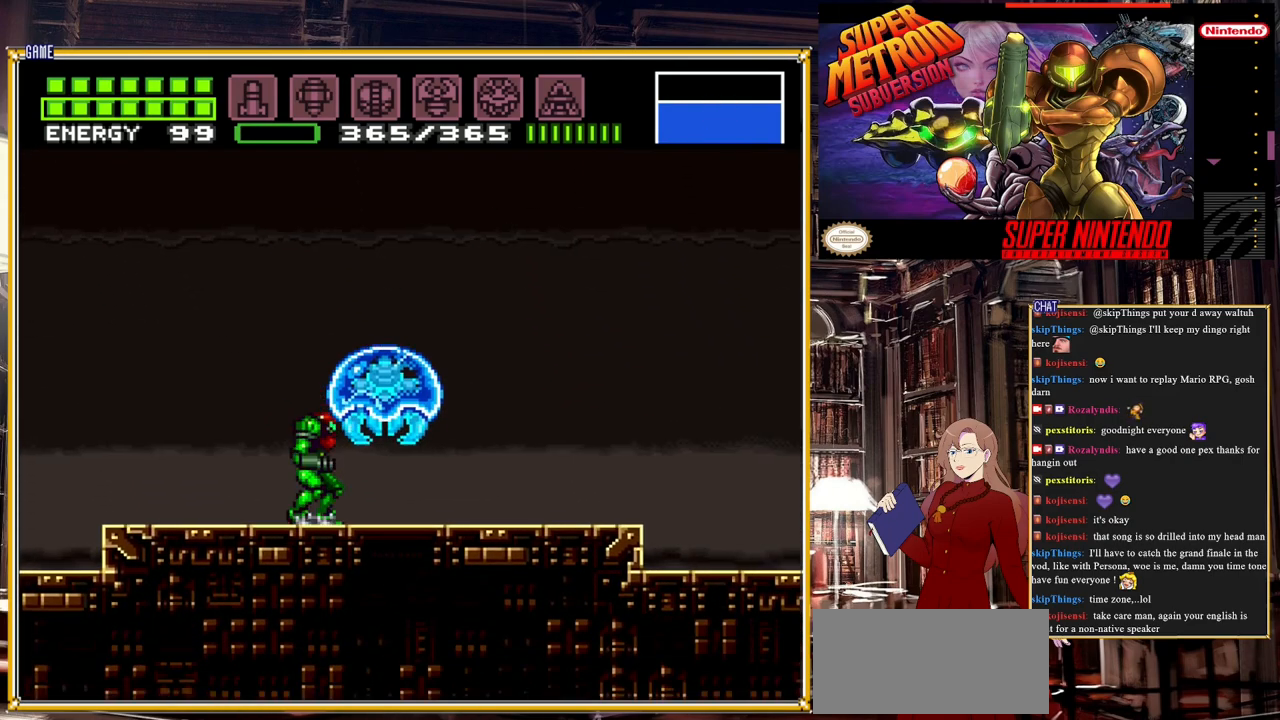
{"buttons": [], "events": [[117, "X", "down"], [183, "X", "up"], [283, "X", "down"], [417, "X", "up"]]}
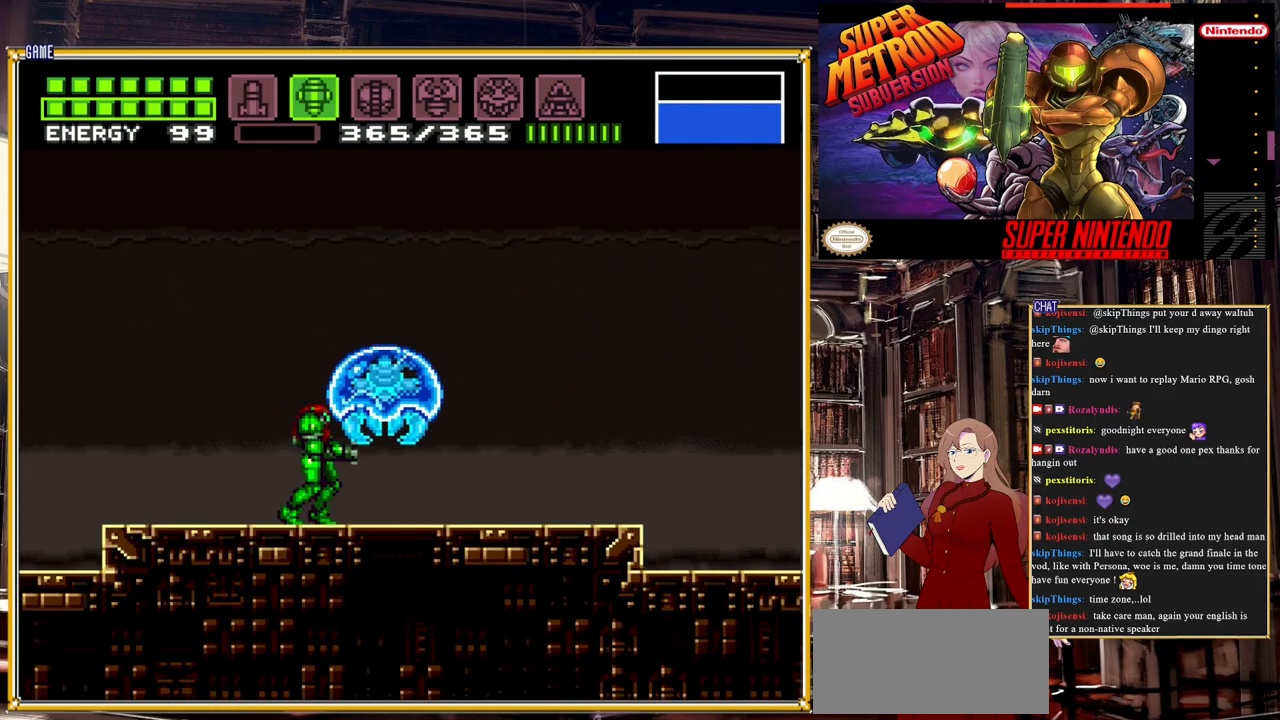
{"buttons": [], "events": [[17, "R1", "down"], [50, "Y", "down"], [200, "Y", "up"], [233, "R1", "up"], [250, "SELECT", "down"], [400, "SELECT", "up"]]}
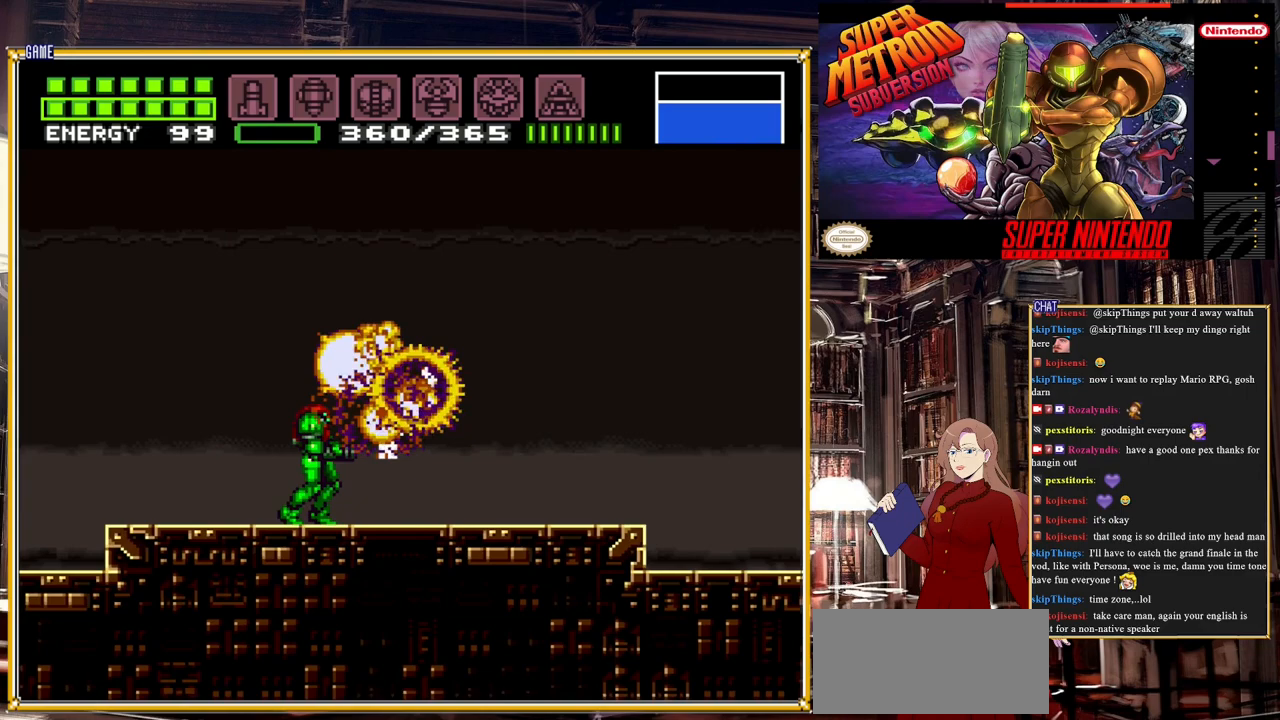
{"buttons": ["B", "DPAD_RIGHT"], "events": [[33, "B", "down"], [83, "DPAD_RIGHT", "down"]]}
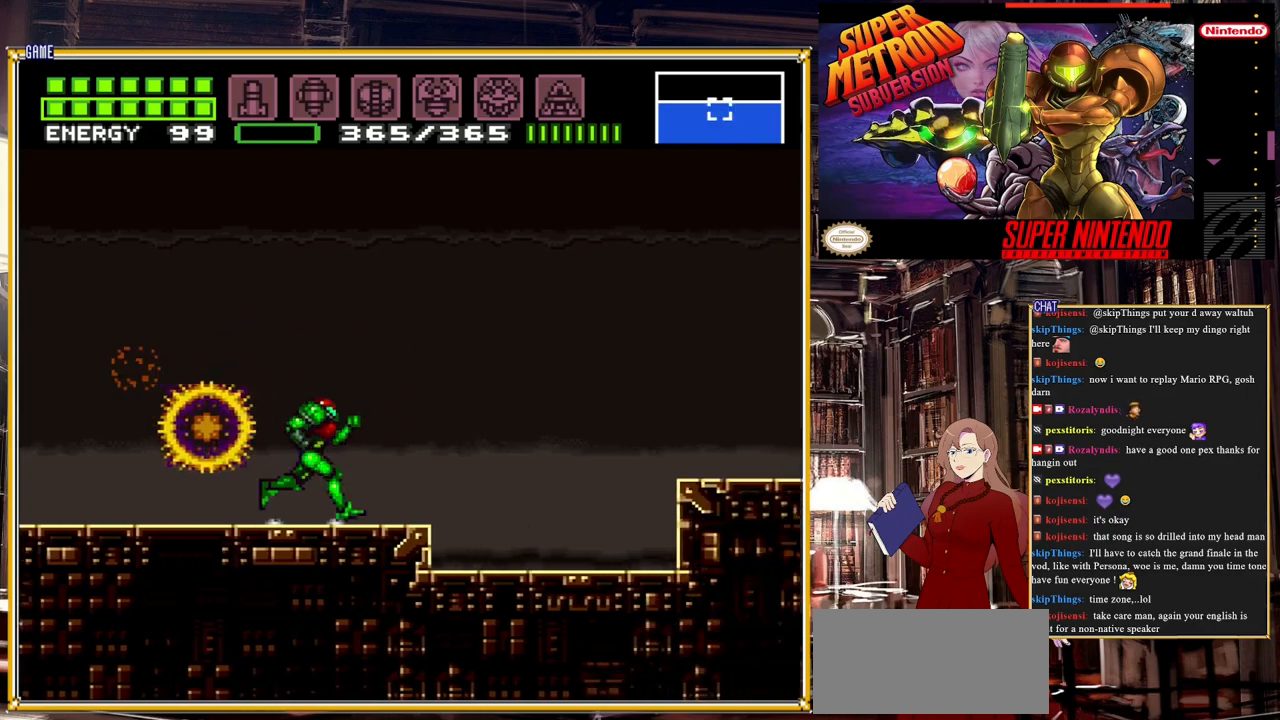
{"buttons": ["A", "B", "DPAD_RIGHT"], "events": [[200, "A", "down"], [383, "A", "up"], [483, "A", "down"]]}
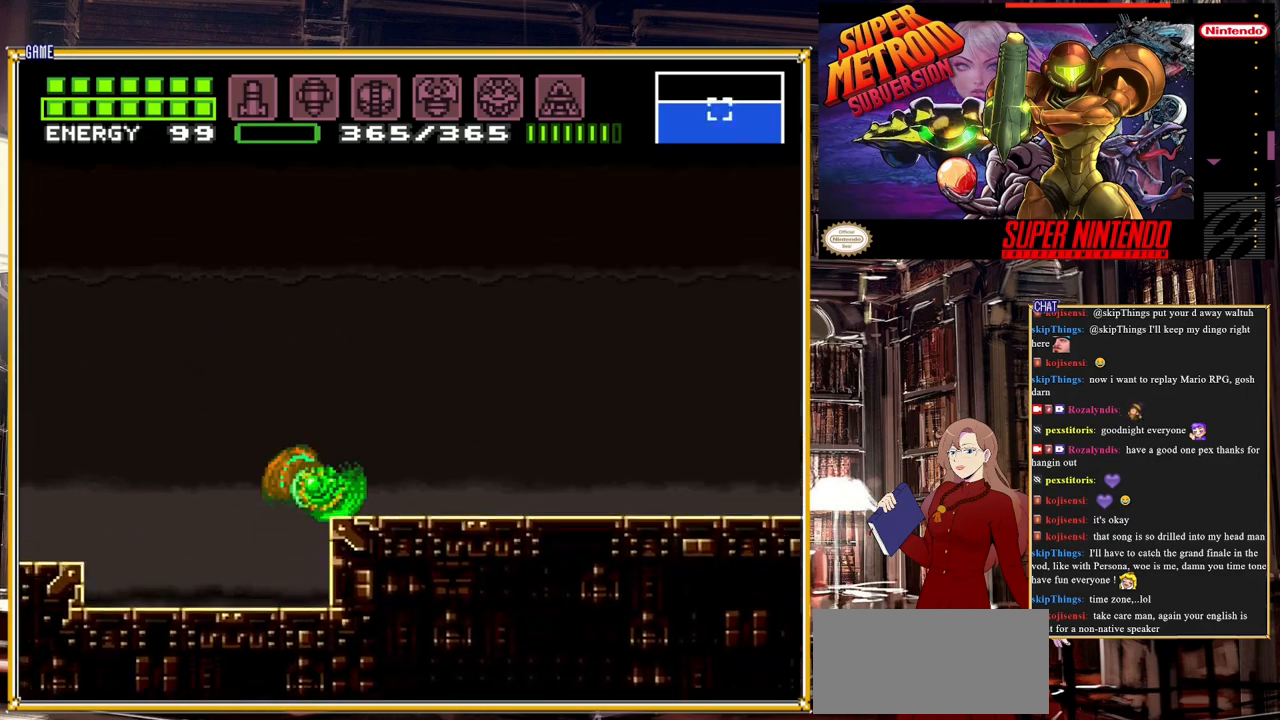
{"buttons": ["B", "DPAD_RIGHT"], "events": [[183, "A", "up"]]}
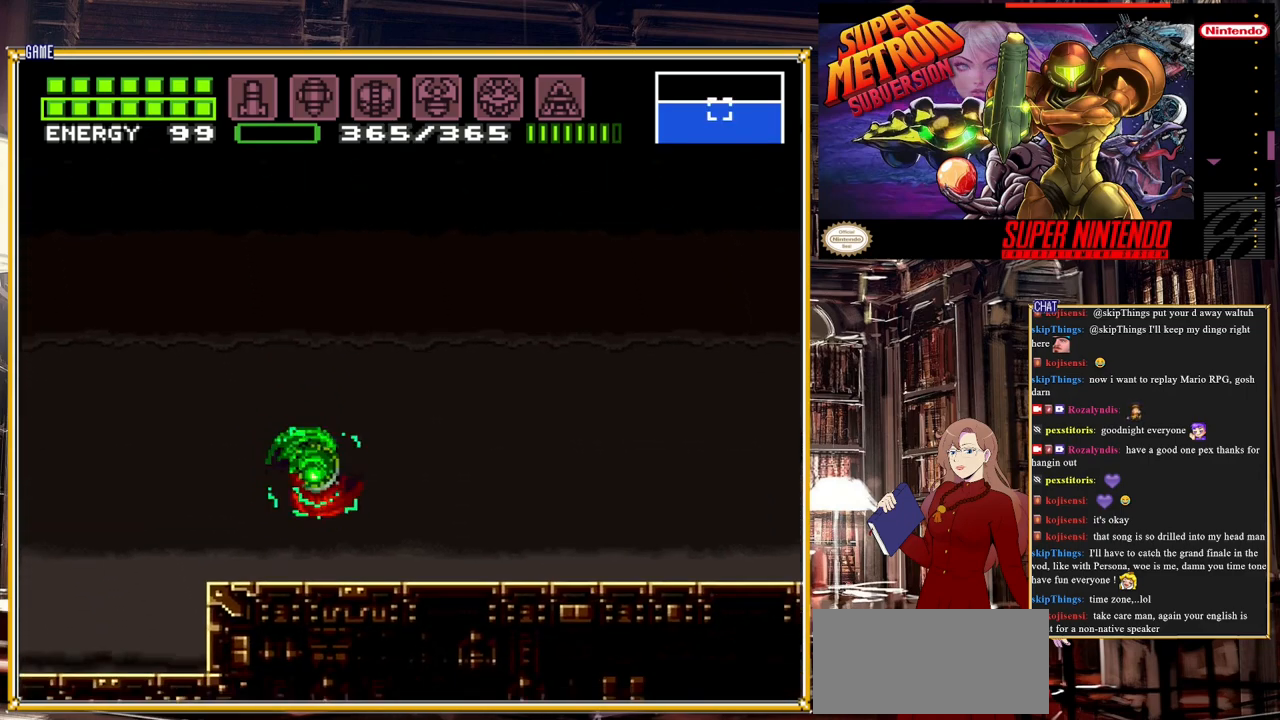
{"buttons": ["B", "DPAD_RIGHT"], "events": []}